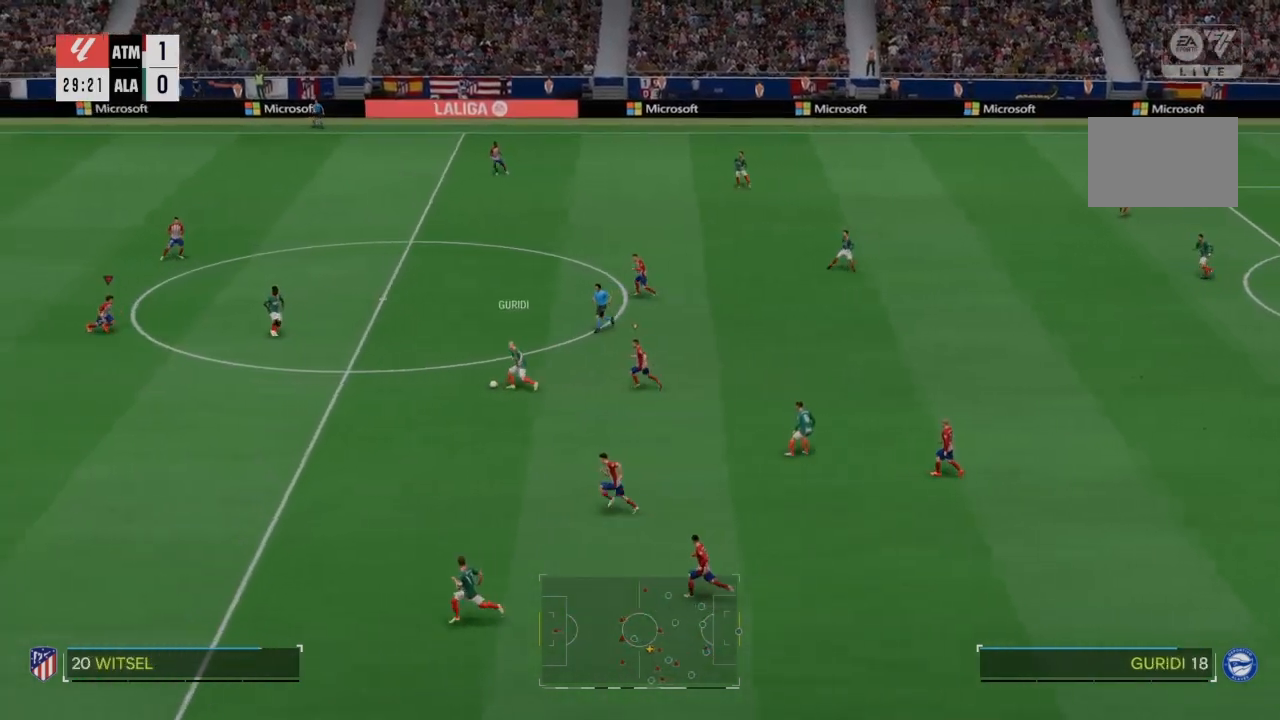
Gameplay with a controller (PlayStation layout); each line is a JSON object with the inputs held at the frame after it. "events" lists button and stick changes between this image and that frame as [ms after this image, input, new state], when the widget could be followed in between. Not read: CROSS L3.
{"buttons": ["R2"], "left_stick": "center", "right_stick": "center", "events": []}
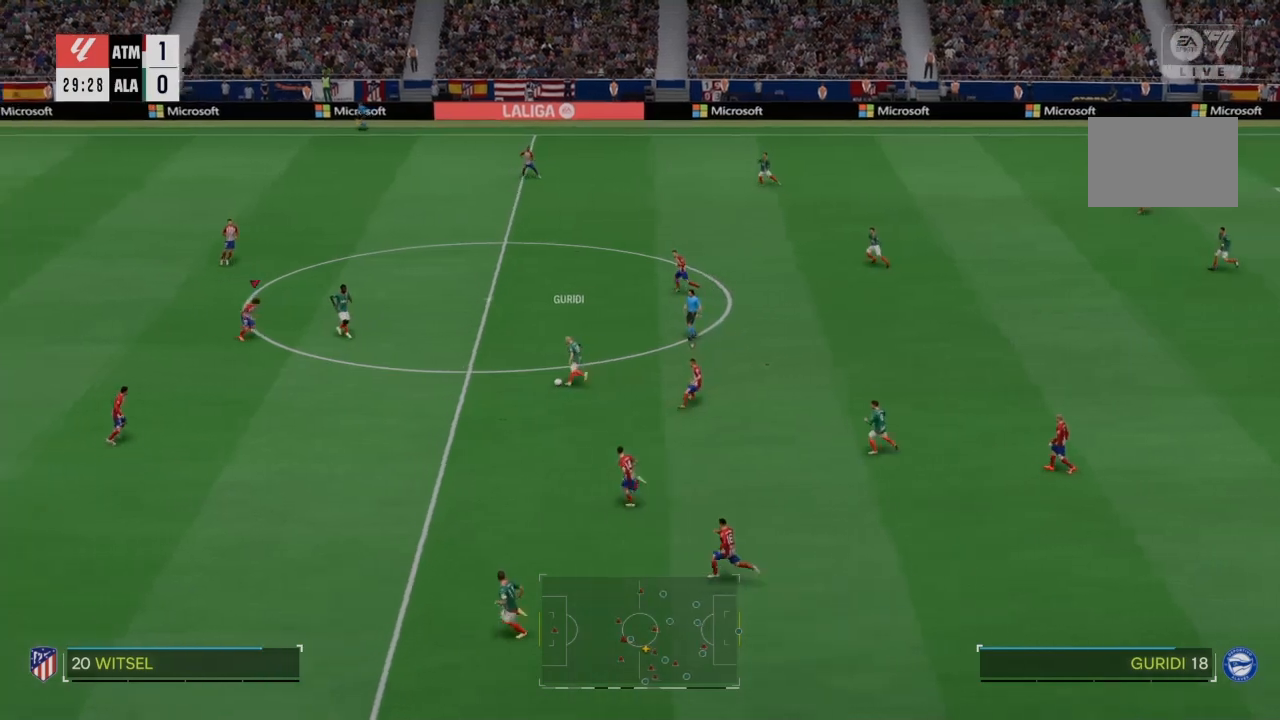
{"buttons": ["R2"], "left_stick": "down", "right_stick": "center", "events": [[367, "left_stick", "down"]]}
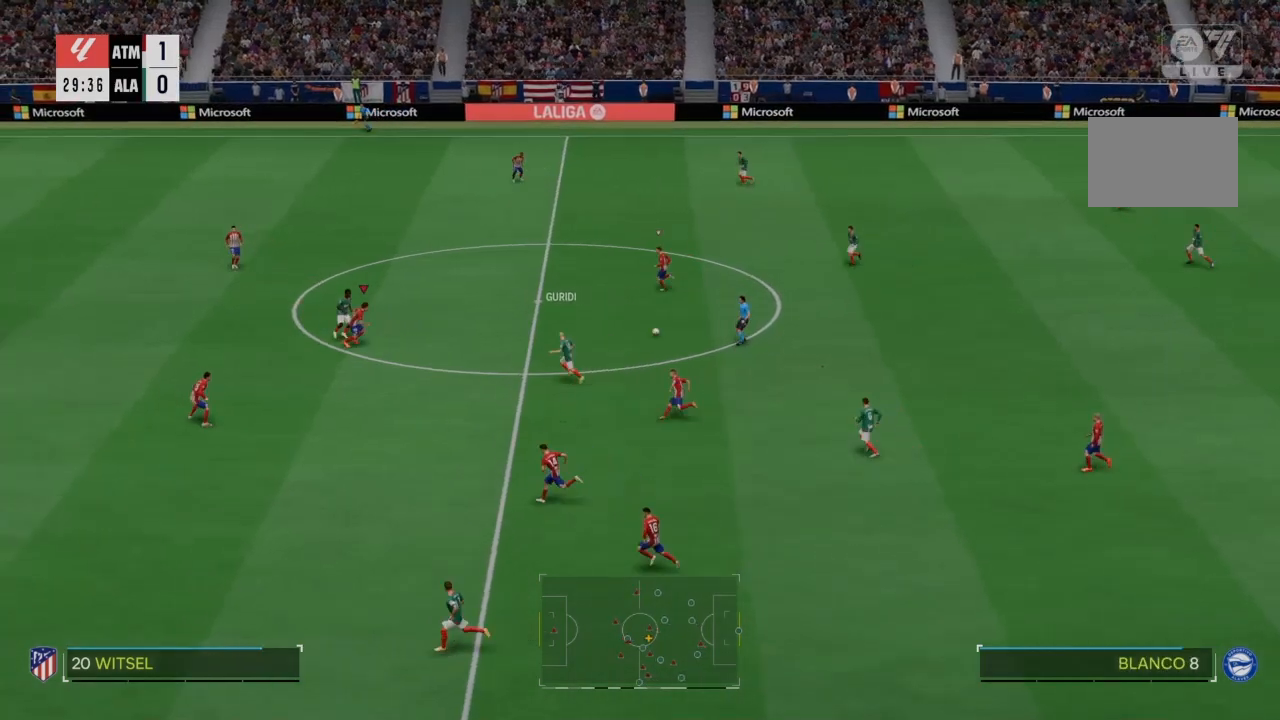
{"buttons": ["R2"], "left_stick": "right", "right_stick": "center", "events": [[133, "left_stick", "center"], [434, "left_stick", "right"]]}
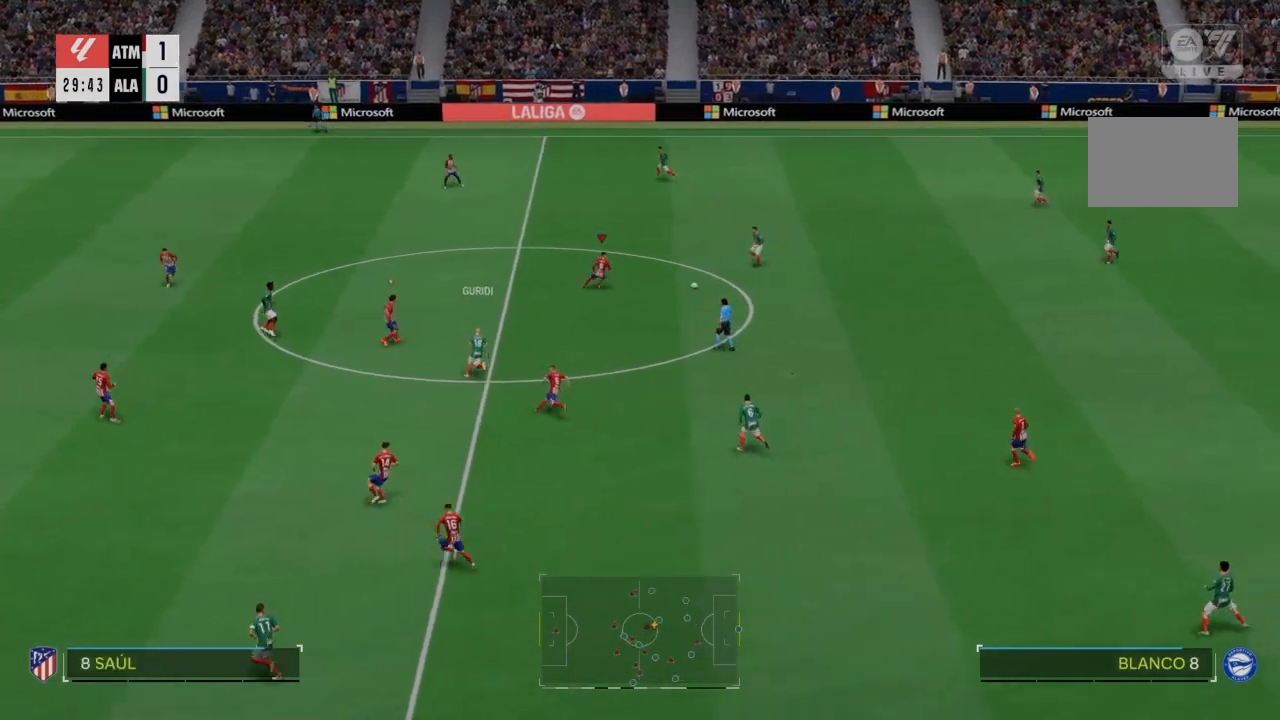
{"buttons": ["R2"], "left_stick": "up", "right_stick": "center", "events": [[100, "left_stick", "up-right"], [434, "left_stick", "up"]]}
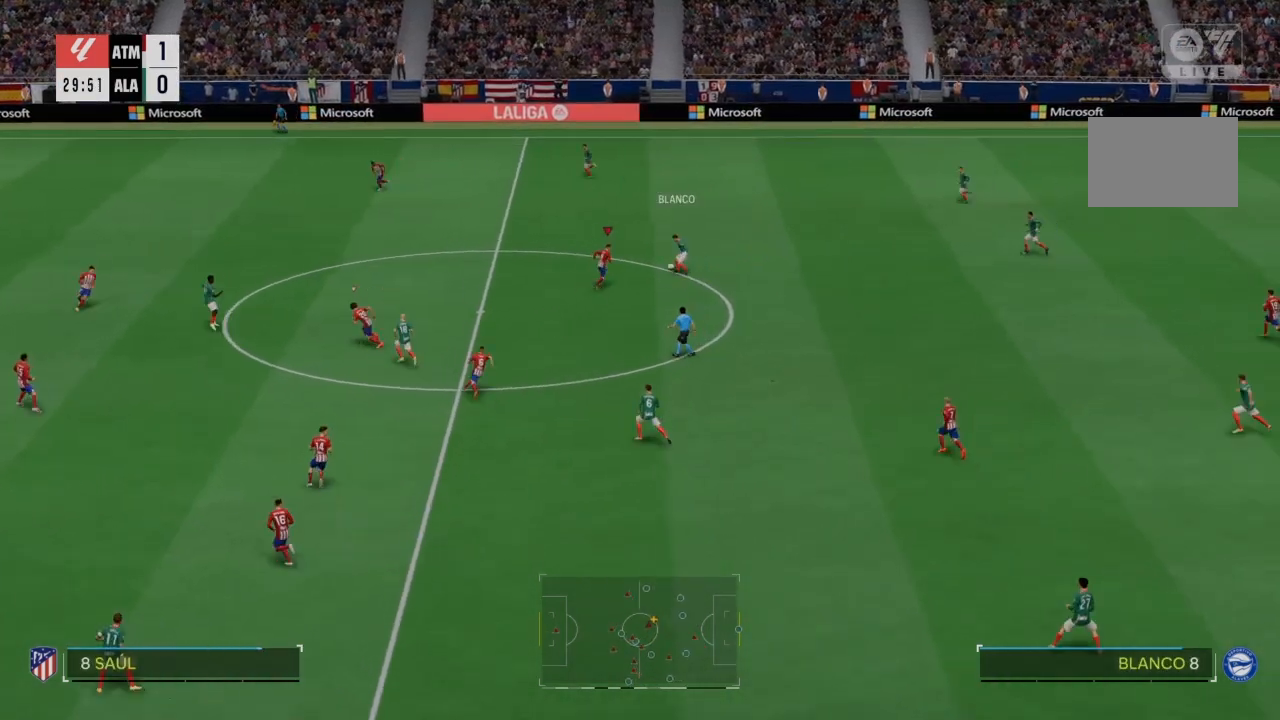
{"buttons": ["R2"], "left_stick": "up", "right_stick": "center", "events": [[100, "SQUARE", "down"], [333, "SQUARE", "up"]]}
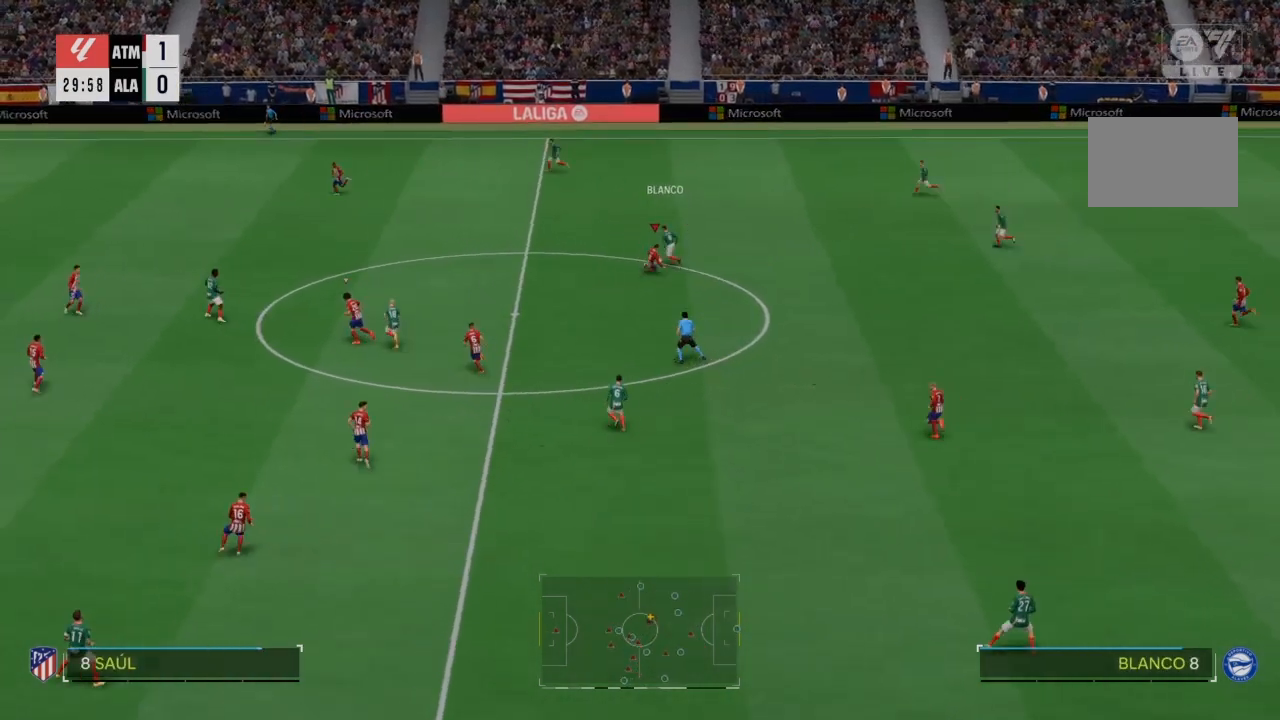
{"buttons": ["R2"], "left_stick": "up", "right_stick": "center", "events": []}
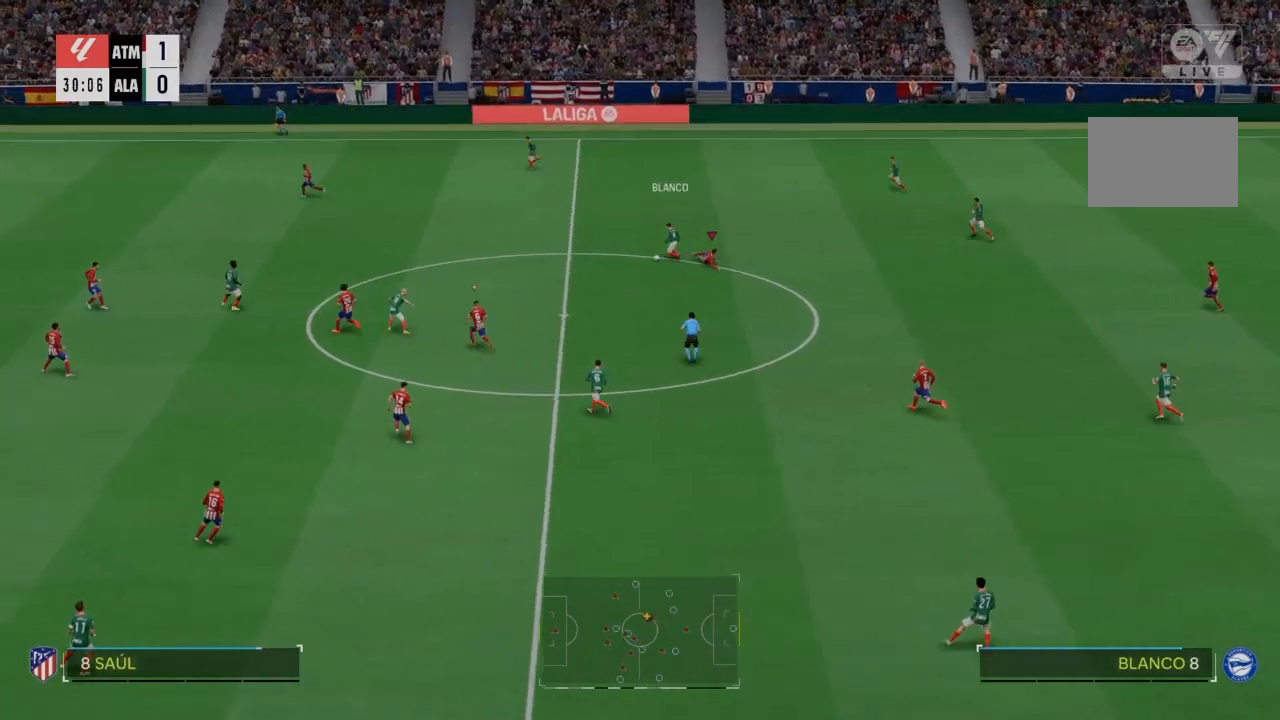
{"buttons": ["R2"], "left_stick": "up", "right_stick": "center", "events": []}
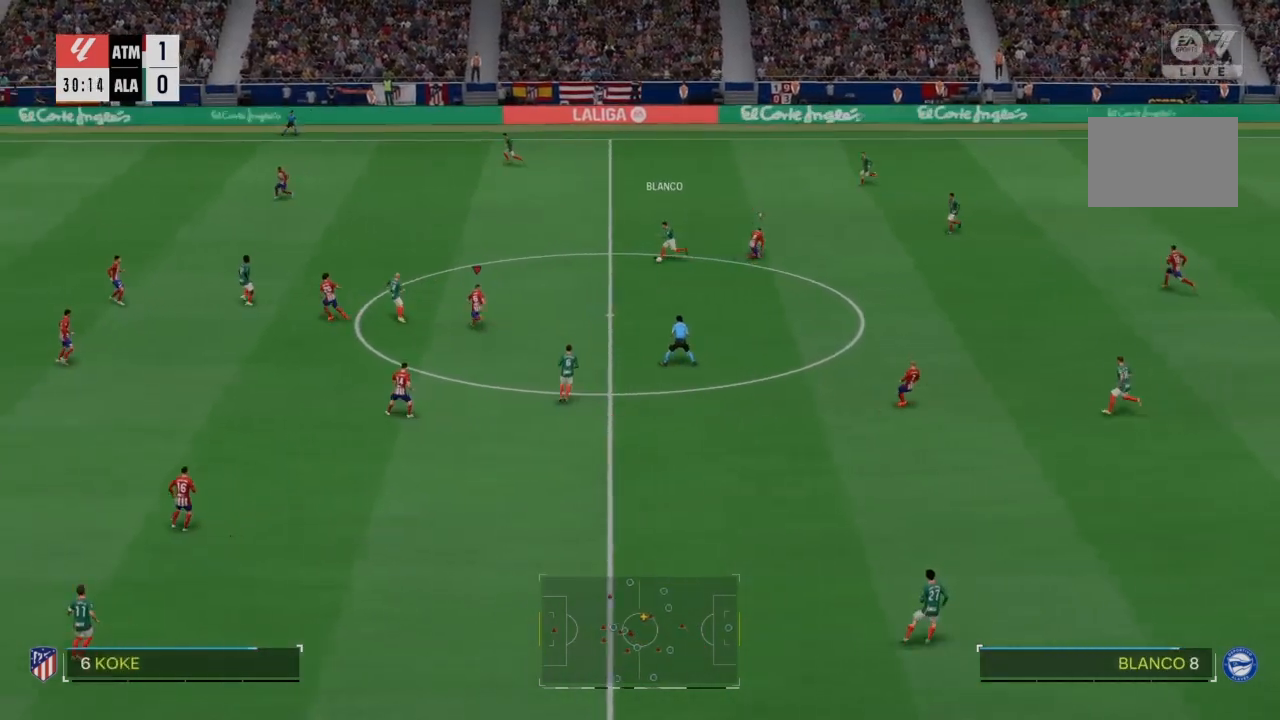
{"buttons": ["R2"], "left_stick": "up", "right_stick": "center", "events": []}
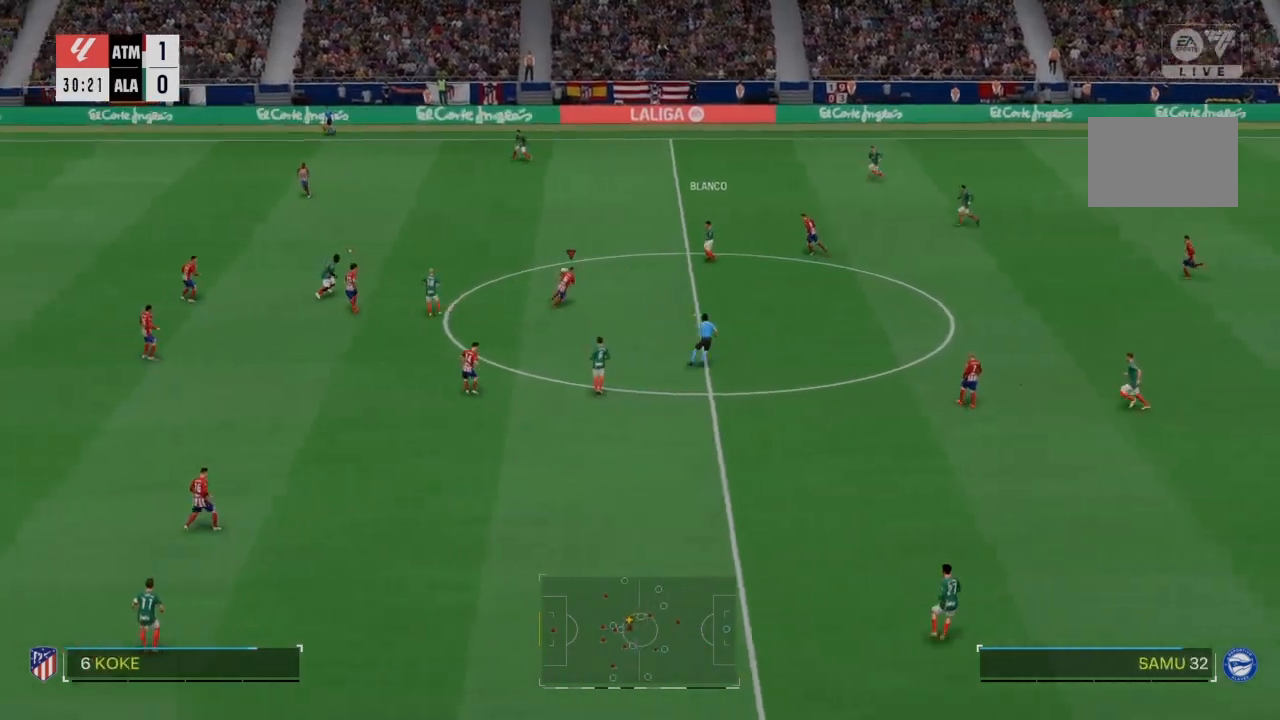
{"buttons": ["R2"], "left_stick": "up", "right_stick": "center", "events": []}
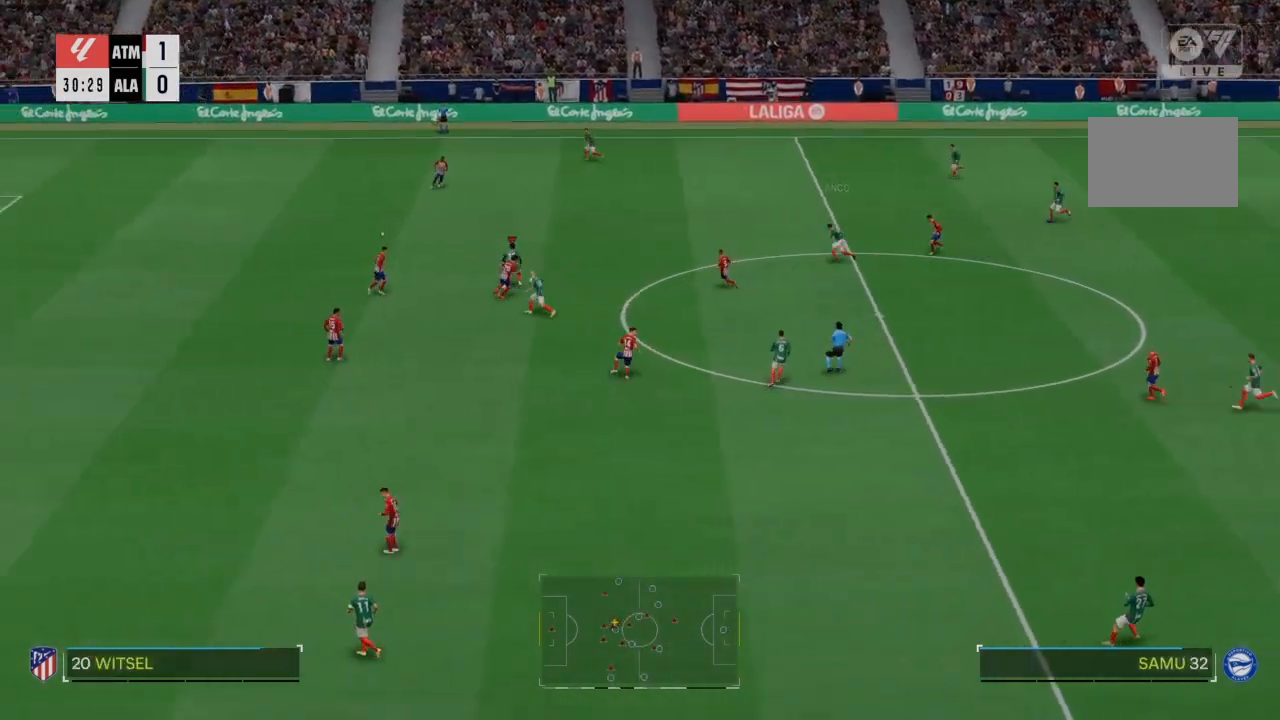
{"buttons": ["R2"], "left_stick": "up", "right_stick": "center", "events": []}
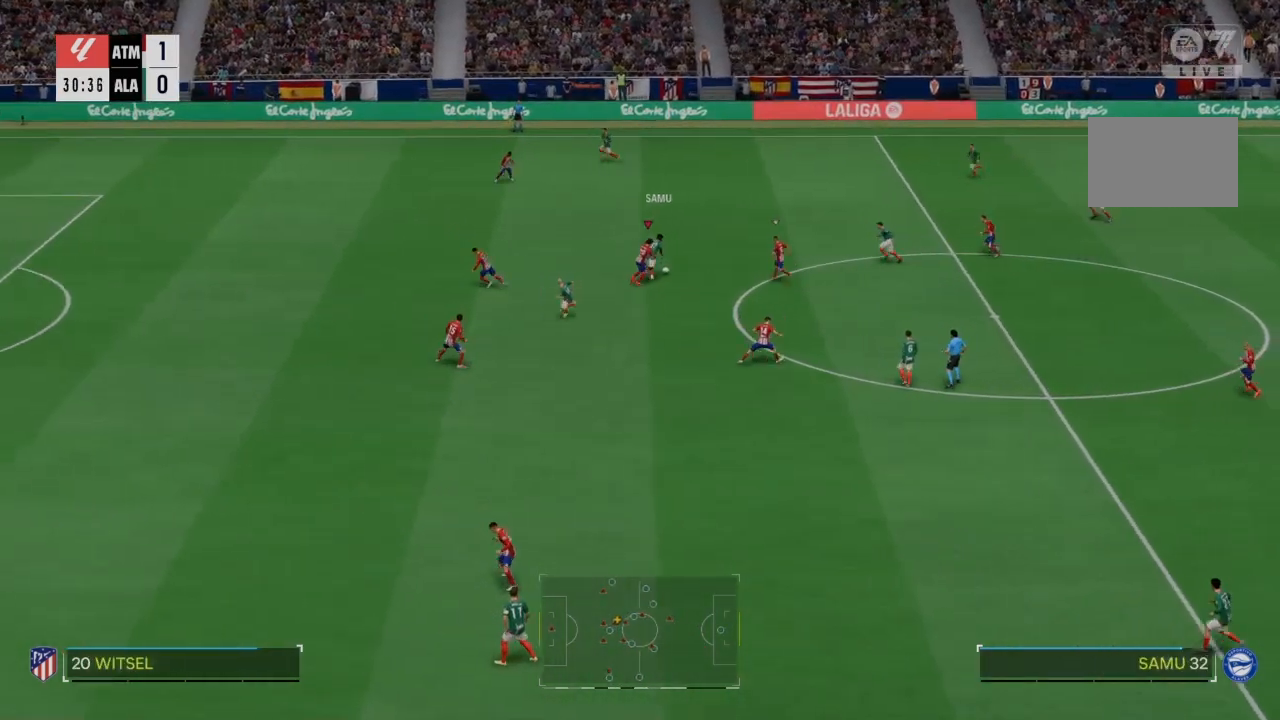
{"buttons": ["R2"], "left_stick": "up", "right_stick": "center", "events": []}
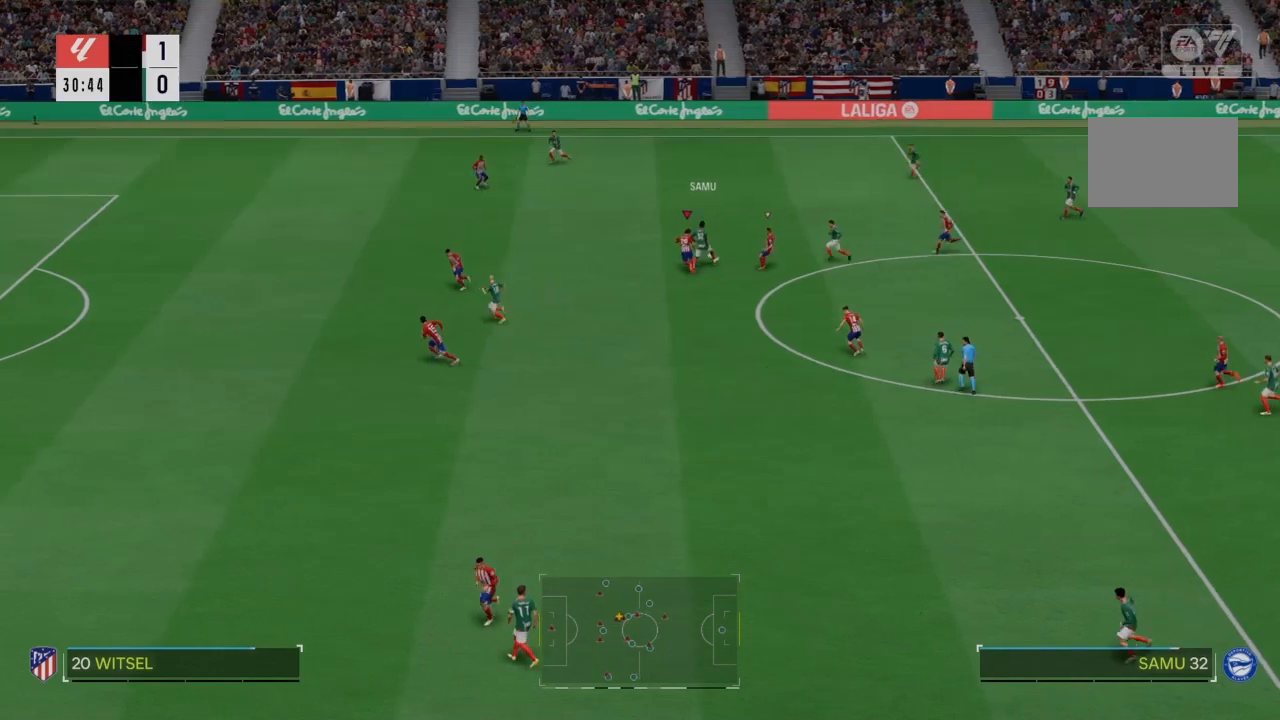
{"buttons": ["R2"], "left_stick": "up", "right_stick": "center", "events": []}
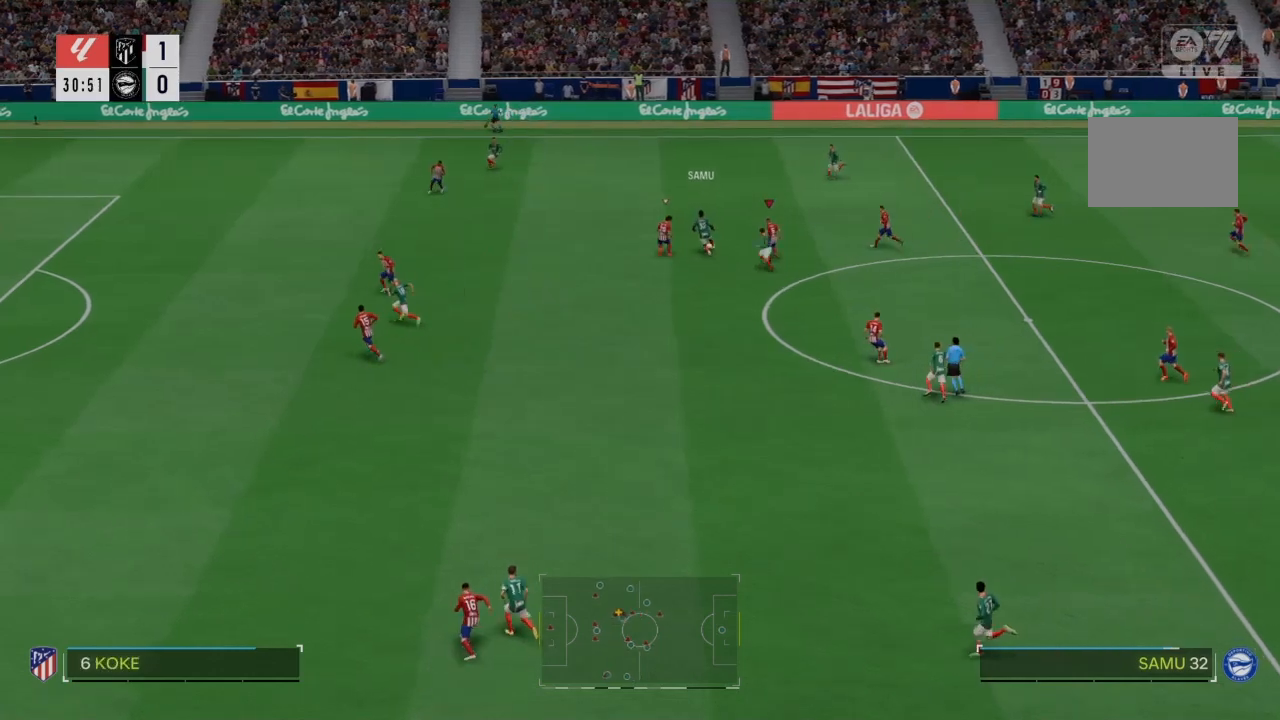
{"buttons": ["R2"], "left_stick": "up", "right_stick": "center", "events": []}
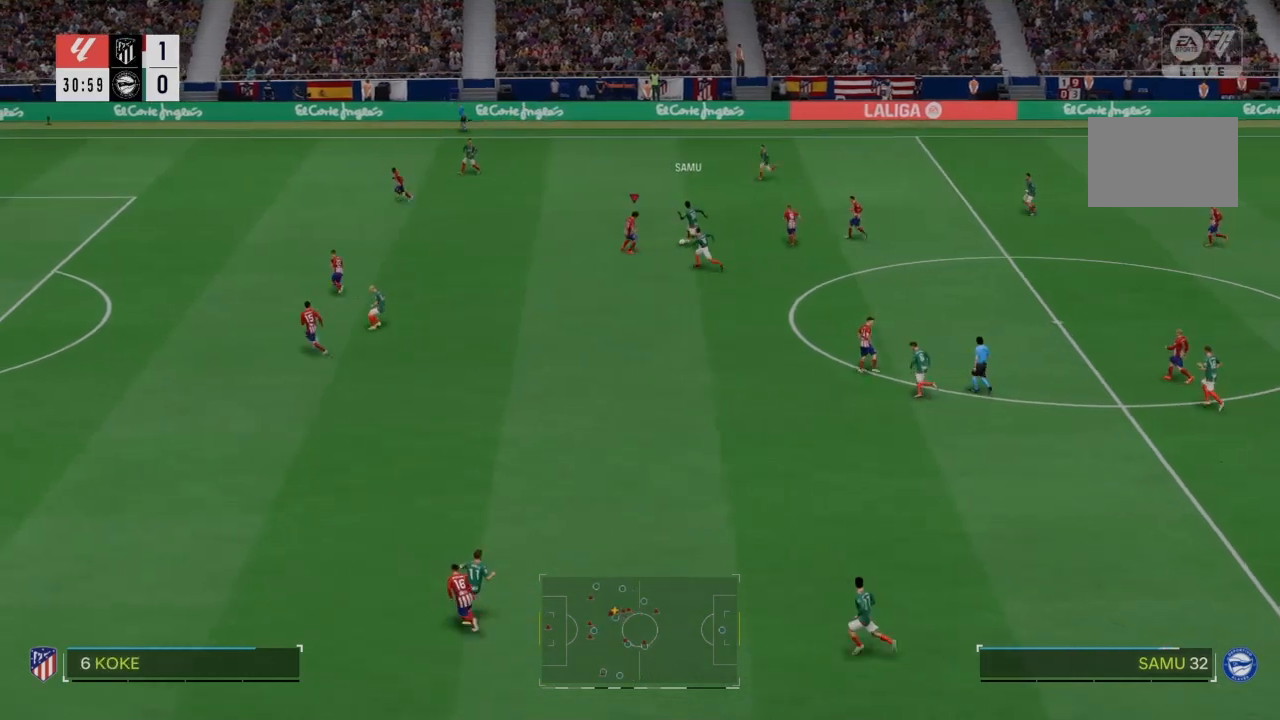
{"buttons": ["R2"], "left_stick": "up", "right_stick": "center", "events": []}
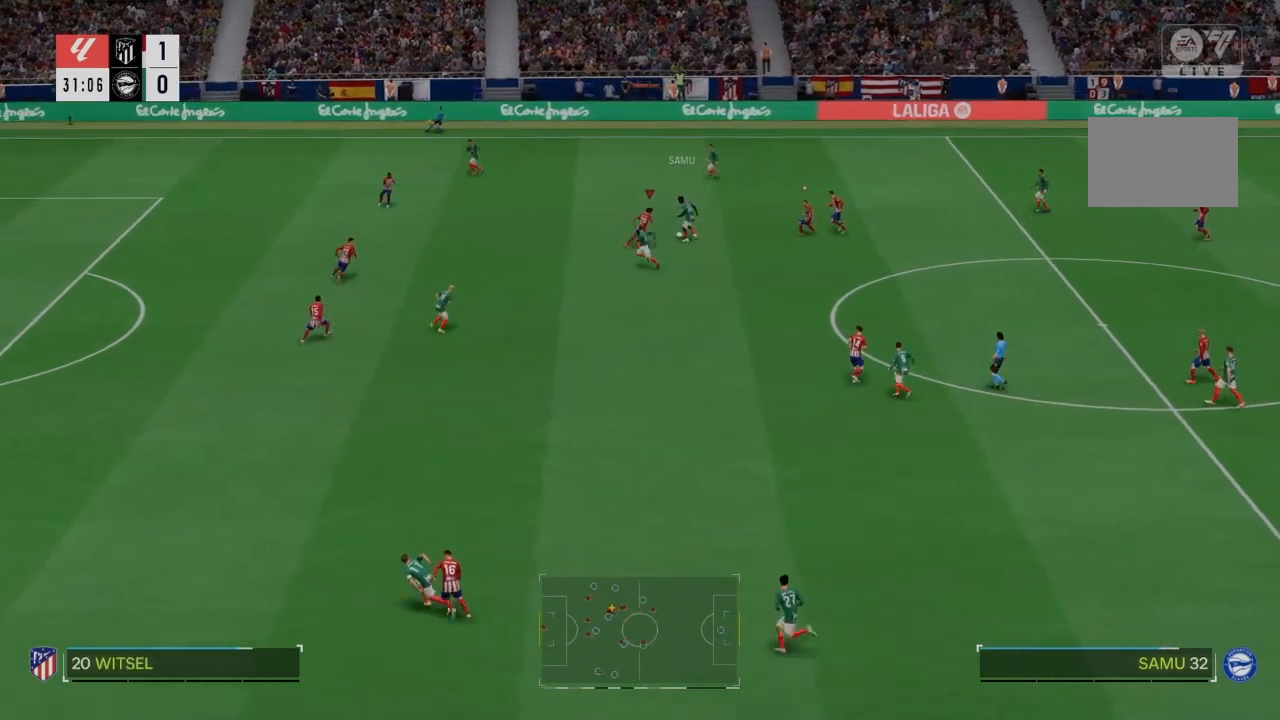
{"buttons": ["R2"], "left_stick": "up", "right_stick": "center", "events": []}
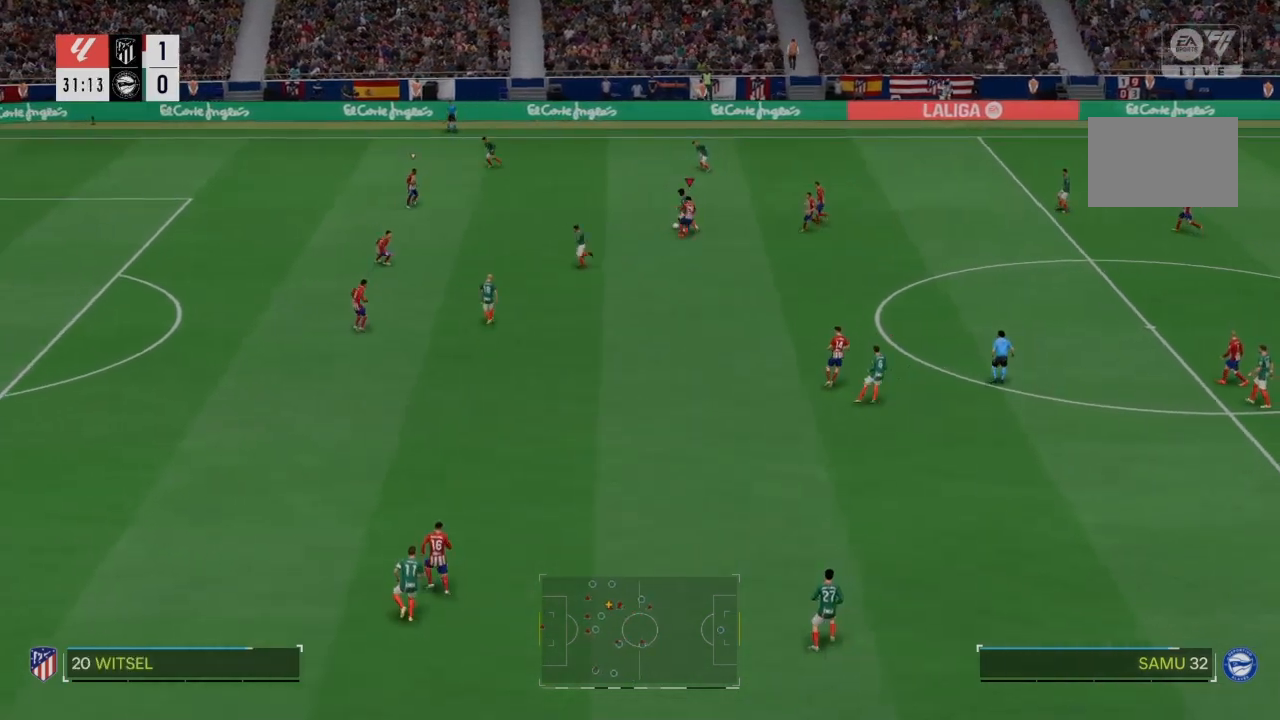
{"buttons": ["R2"], "left_stick": "up", "right_stick": "center", "events": []}
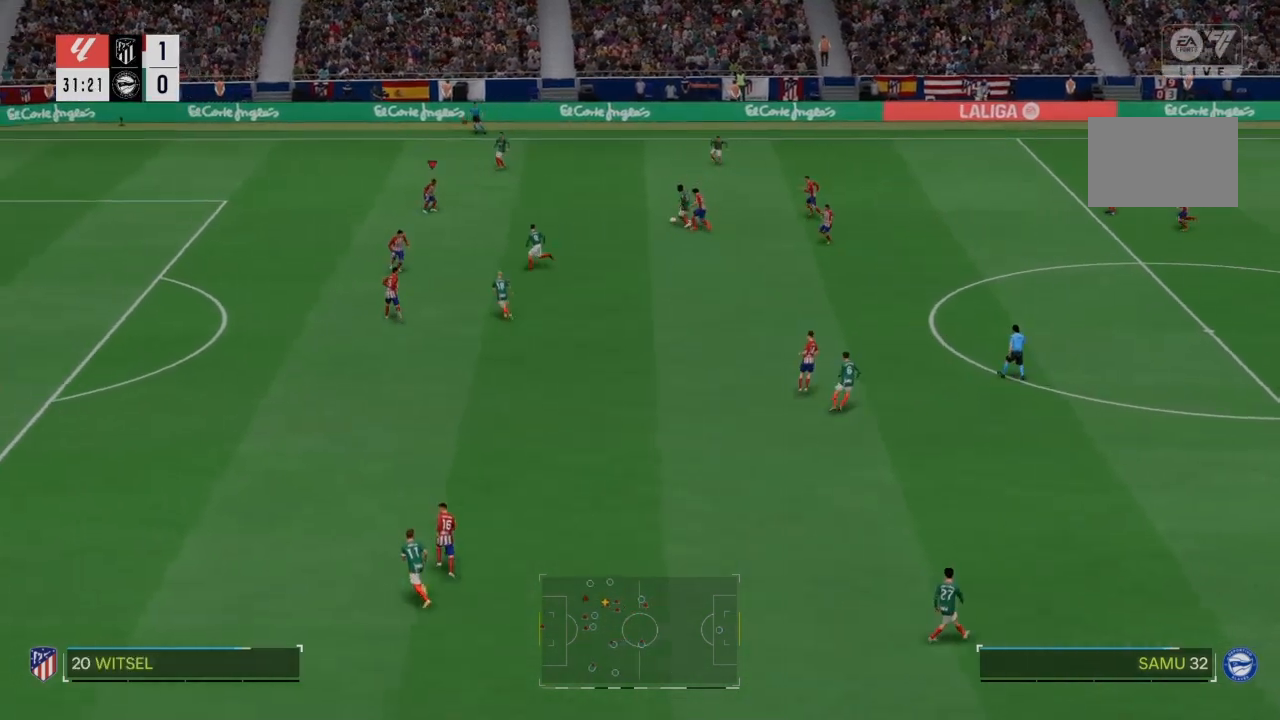
{"buttons": ["R2"], "left_stick": "right", "right_stick": "center", "events": [[100, "left_stick", "up-left"], [233, "left_stick", "up"], [367, "left_stick", "up-right"], [467, "left_stick", "right"]]}
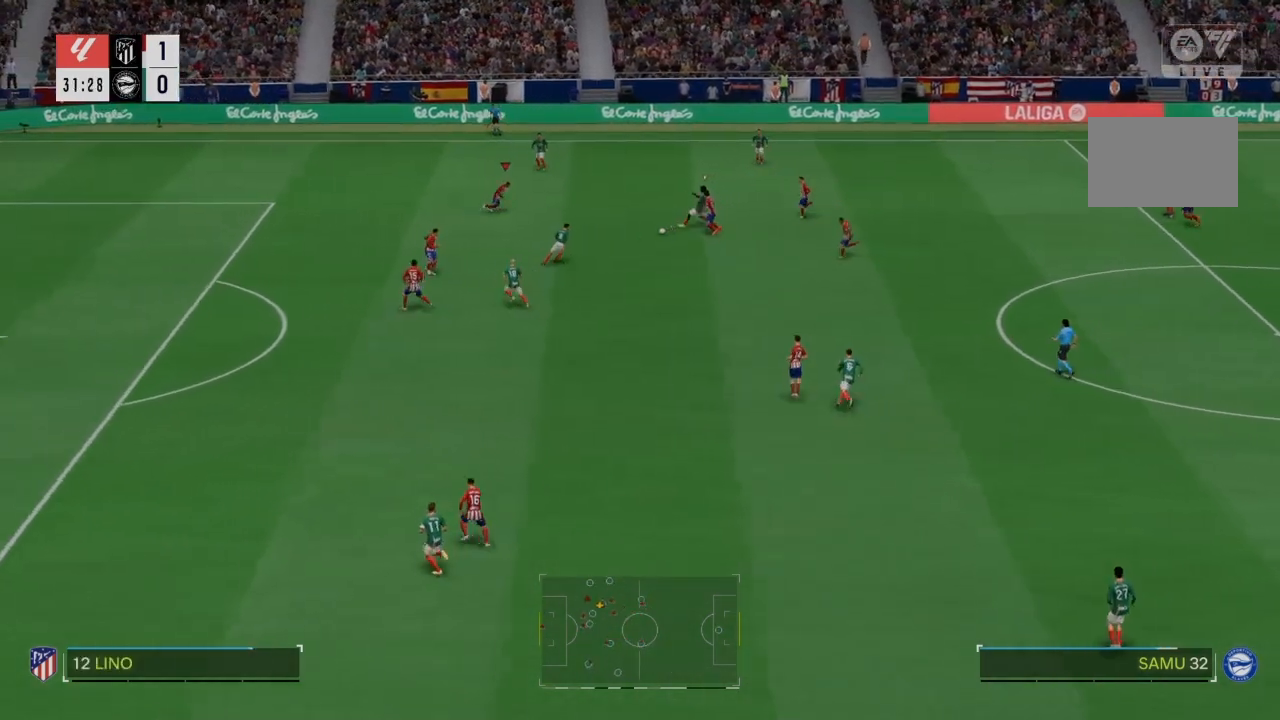
{"buttons": ["R2"], "left_stick": "center", "right_stick": "center", "events": [[67, "left_stick", "center"]]}
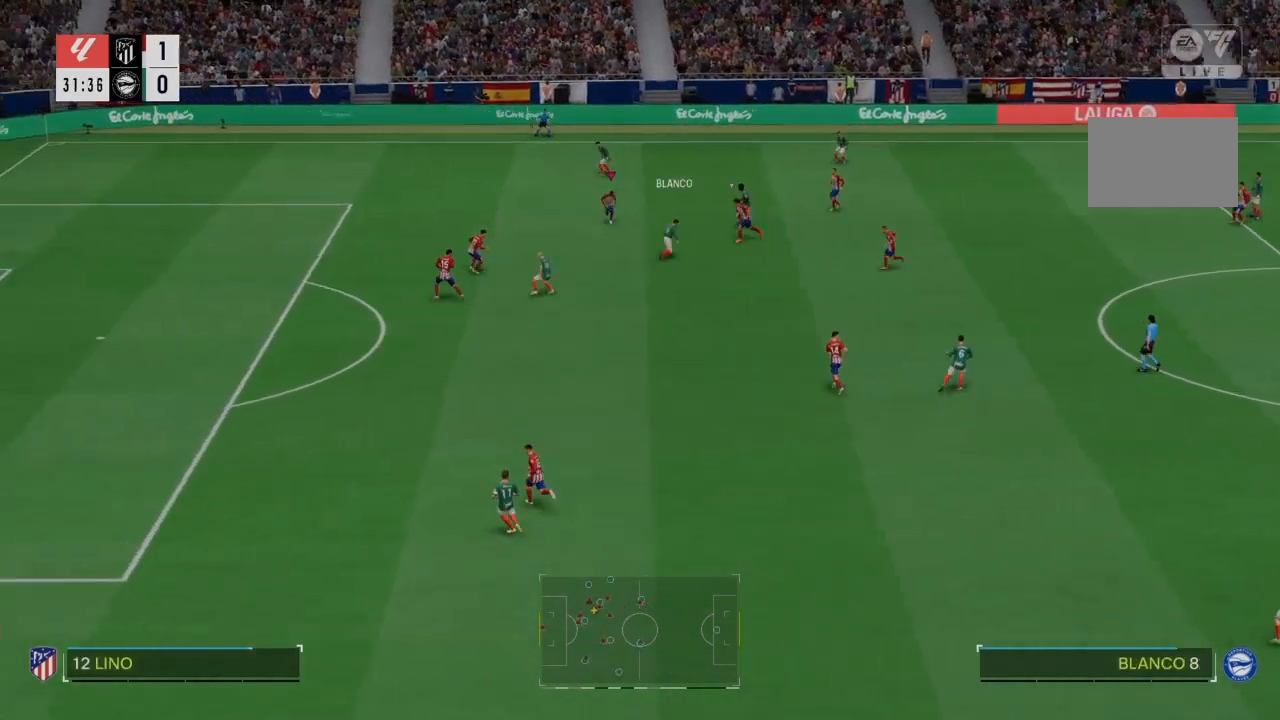
{"buttons": ["R2"], "left_stick": "down-right", "right_stick": "center", "events": [[67, "left_stick", "down"], [333, "left_stick", "down-right"]]}
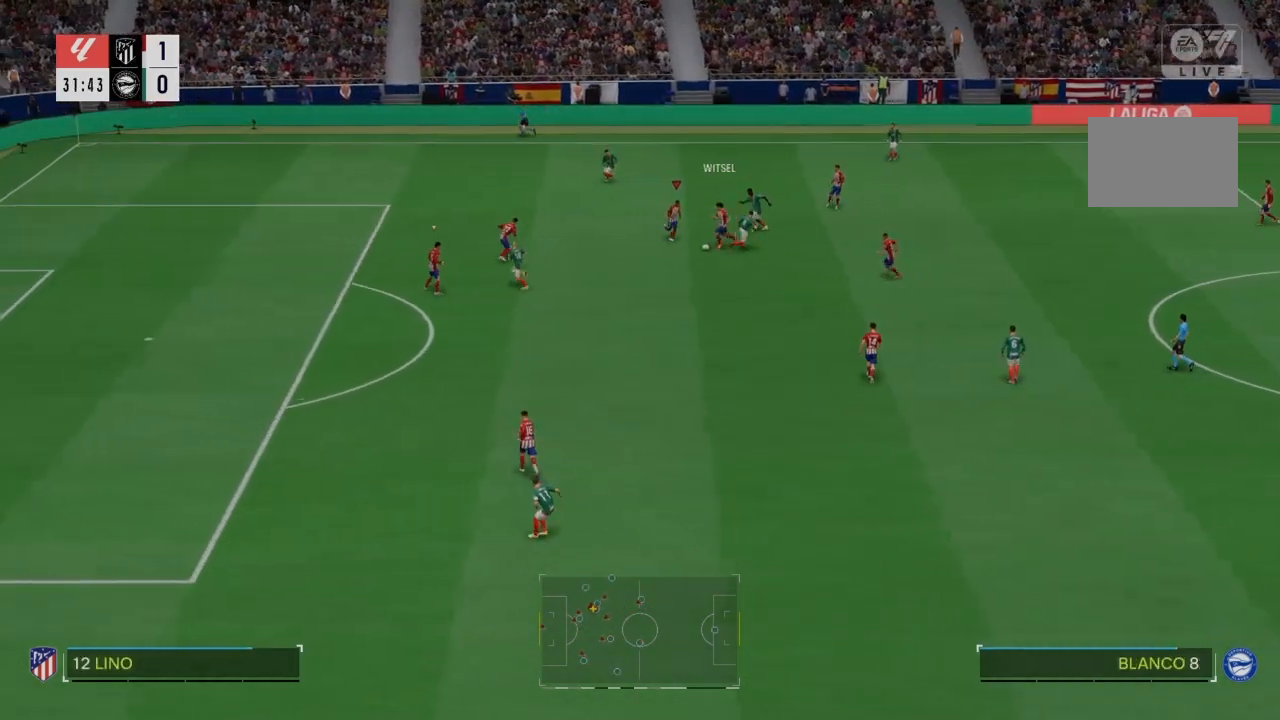
{"buttons": ["R2"], "left_stick": "down-right", "right_stick": "center", "events": [[100, "left_stick", "right"], [467, "left_stick", "down-right"]]}
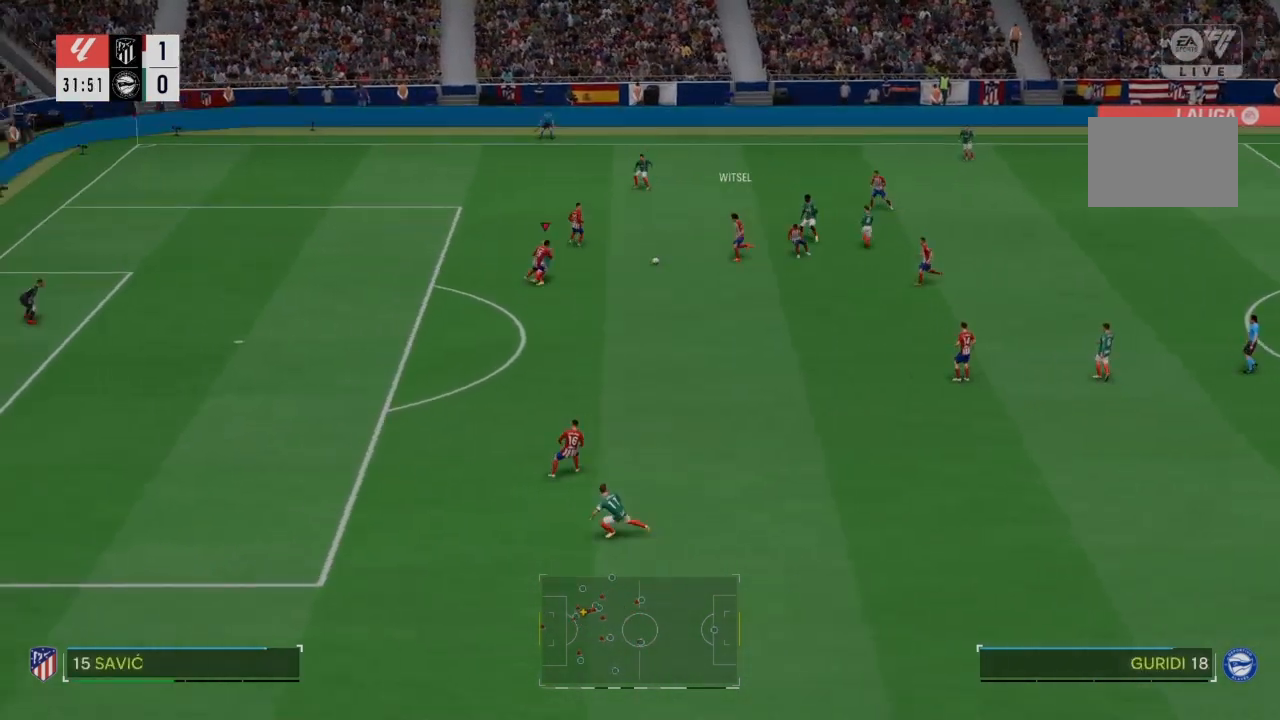
{"buttons": [], "left_stick": "down-right", "right_stick": "center", "events": [[100, "R2", "up"]]}
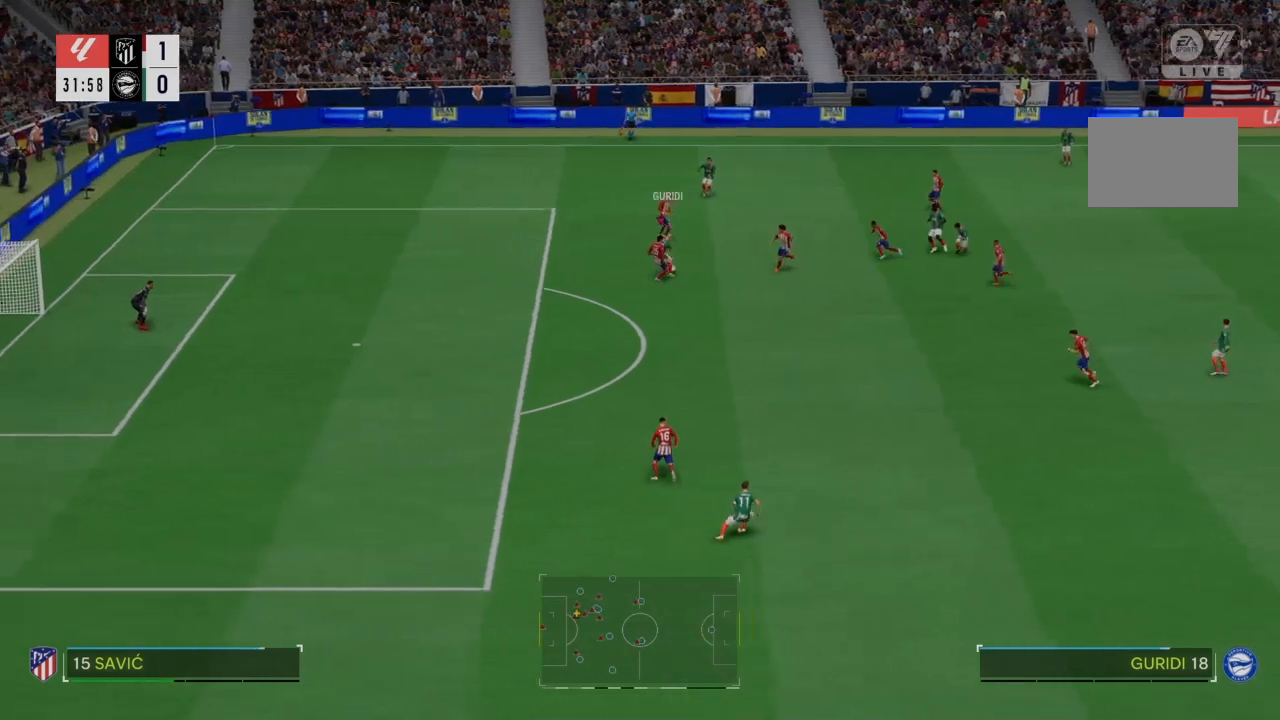
{"buttons": ["L2", "R2"], "left_stick": "up", "right_stick": "center"}
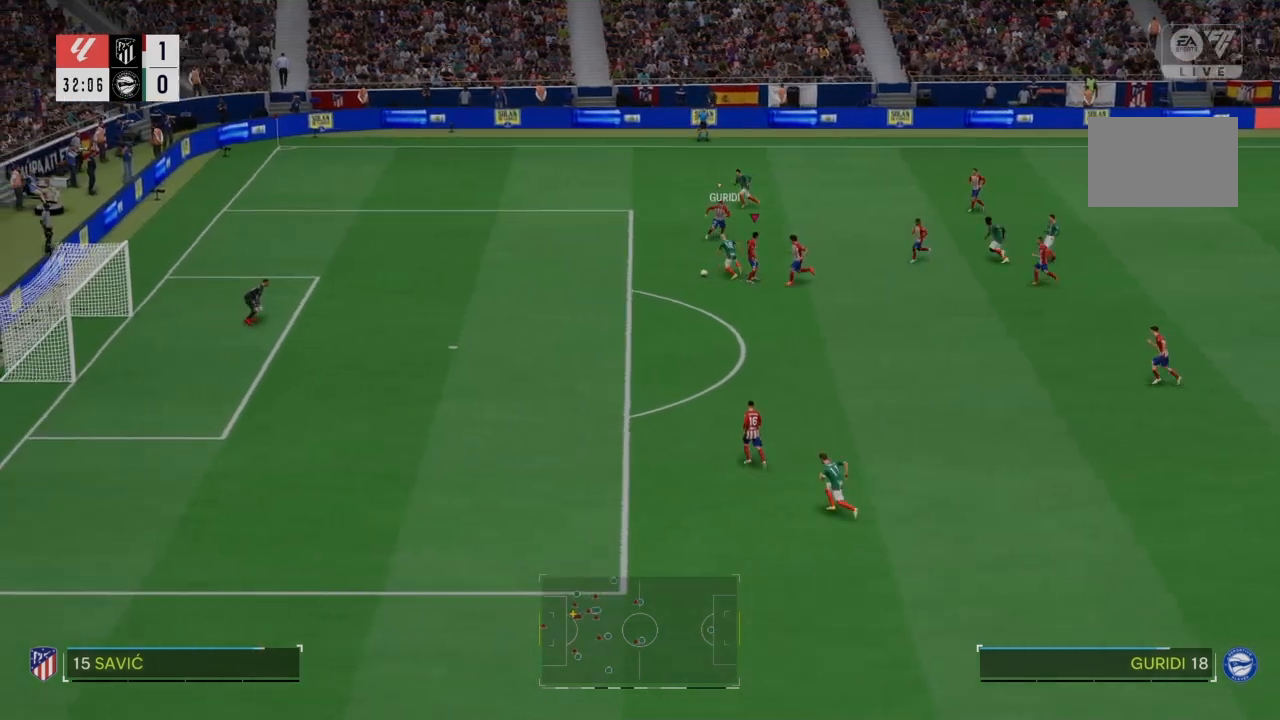
{"buttons": ["R2"], "left_stick": "down-left", "right_stick": "center", "events": [[33, "L2", "up"], [67, "left_stick", "up-left"], [233, "left_stick", "left"], [333, "left_stick", "down-left"]]}
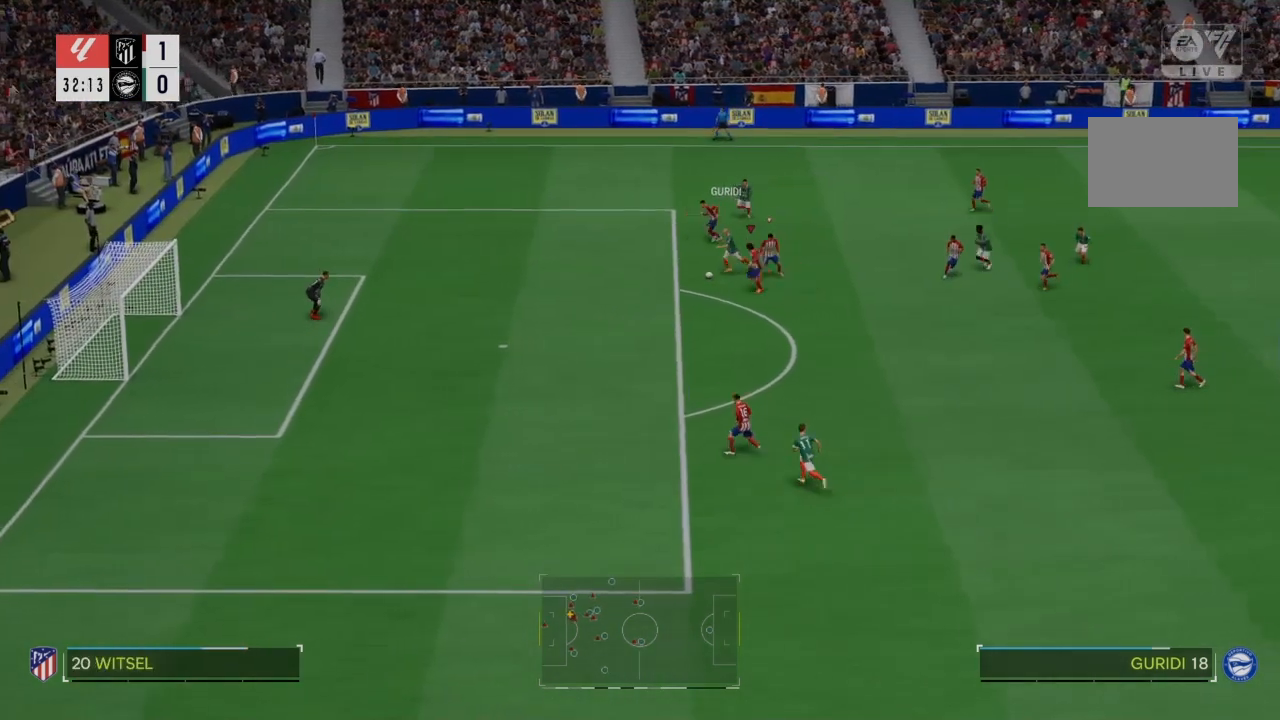
{"buttons": ["R2"], "left_stick": "left", "right_stick": "center", "events": [[334, "left_stick", "left"]]}
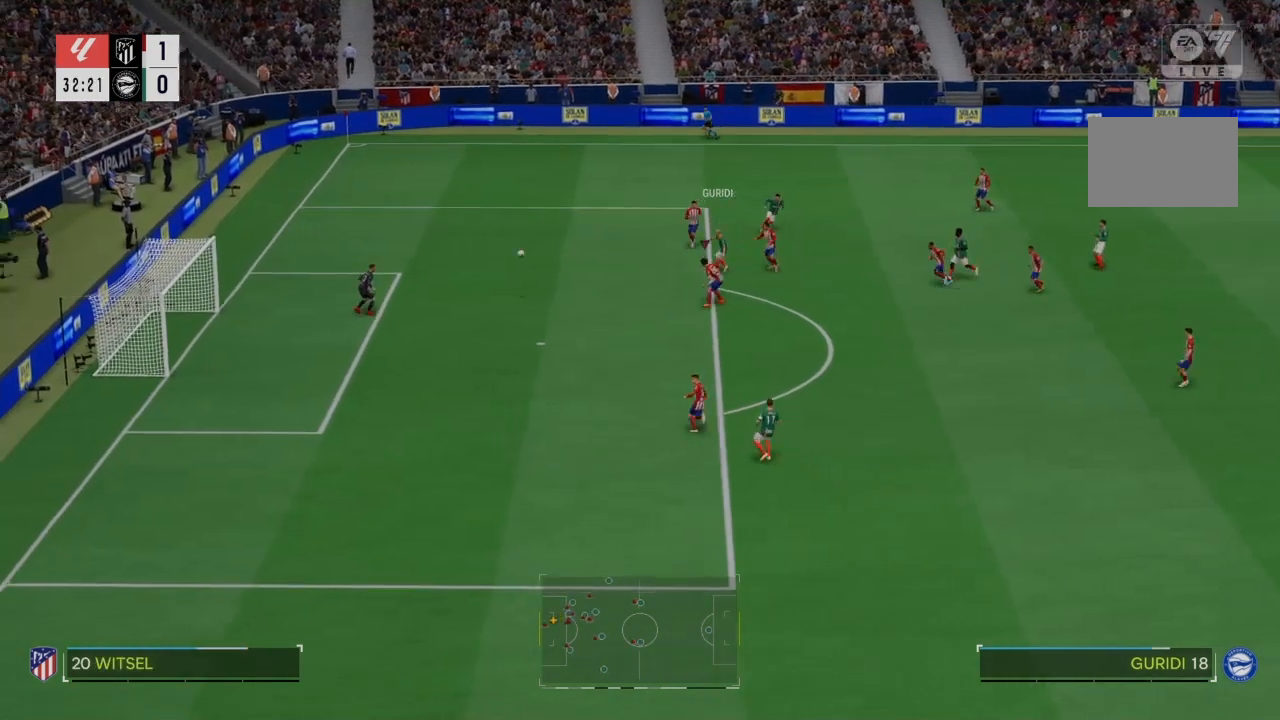
{"buttons": [], "left_stick": "center", "right_stick": "center", "events": [[167, "left_stick", "center"], [267, "R2", "up"]]}
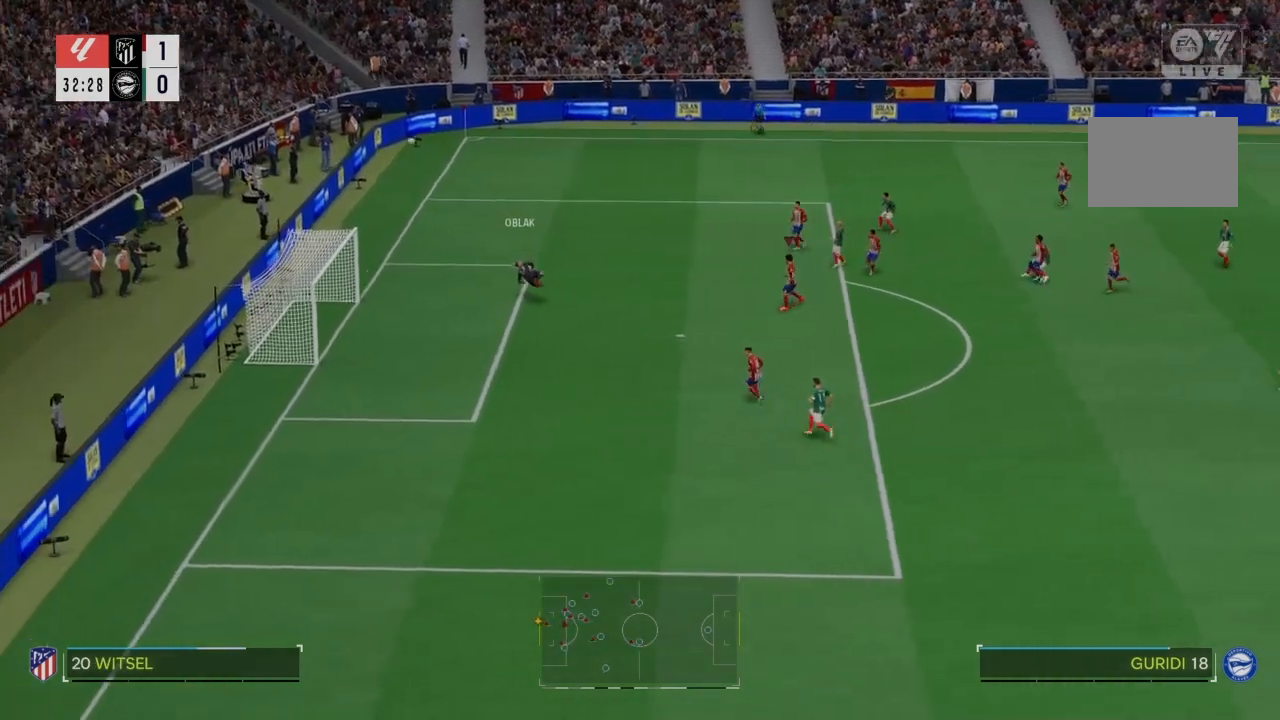
{"buttons": [], "left_stick": "center", "right_stick": "center", "events": []}
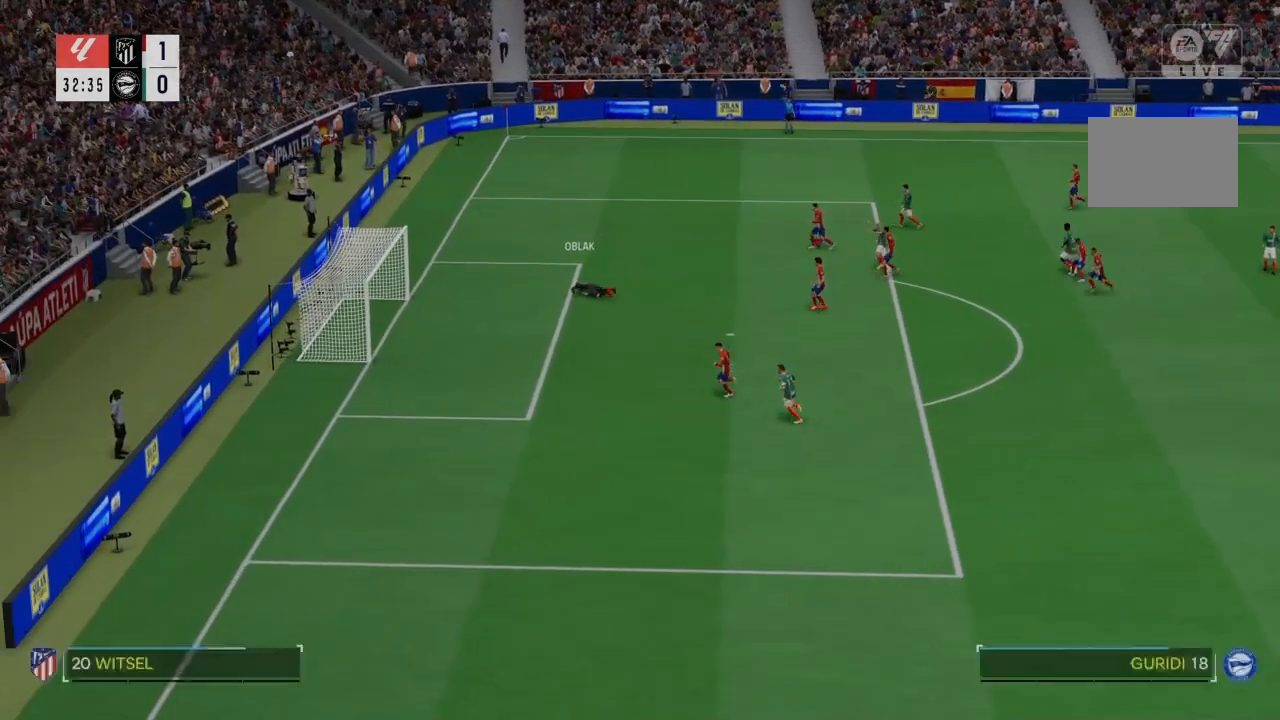
{"buttons": [], "left_stick": "center", "right_stick": "center", "events": []}
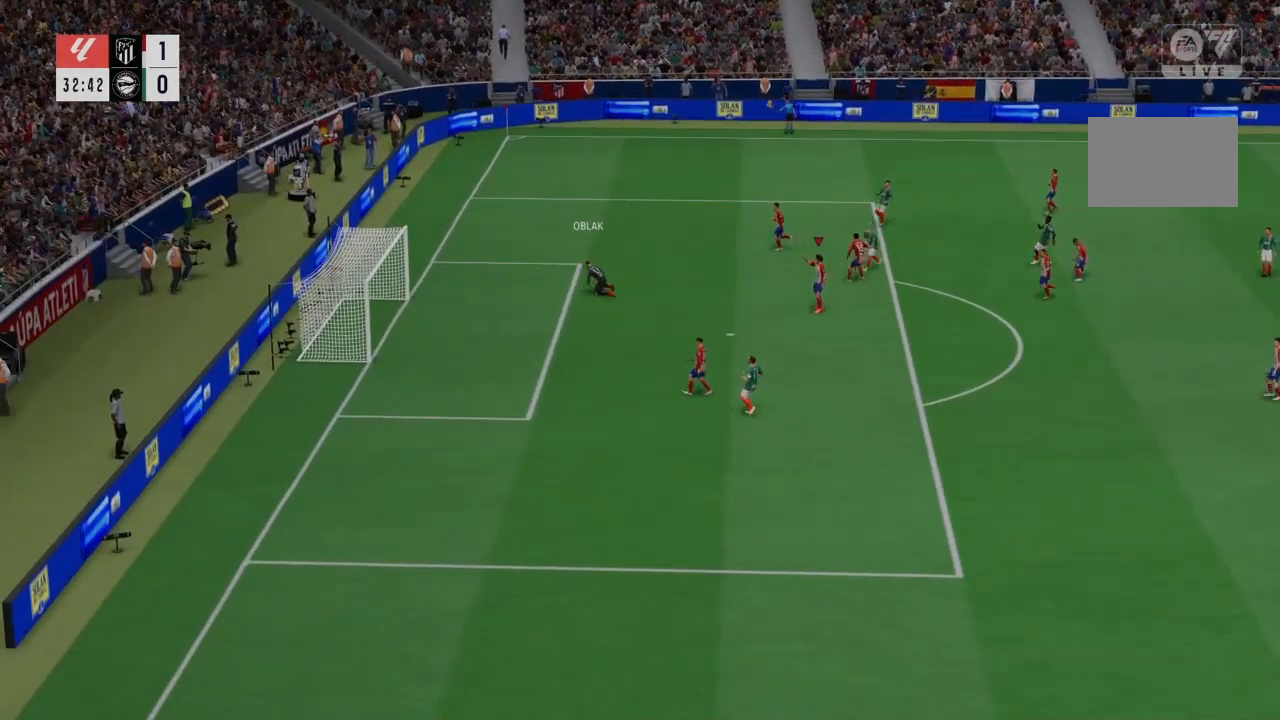
{"buttons": [], "left_stick": "center", "right_stick": "center", "events": []}